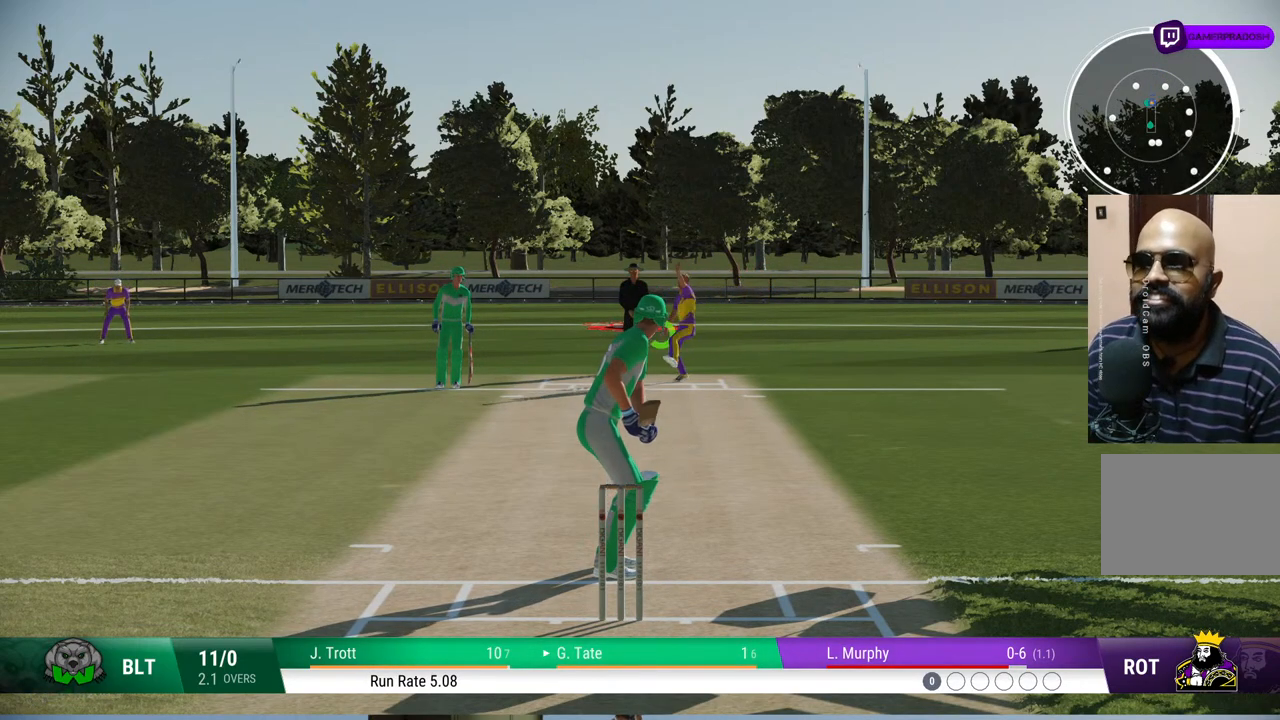
Gameplay with a controller (PlayStation layout); each line is a JSON object with the inputs held at the frame after it. "events" lists button and stick changes between this image and that frame as [ms after this image, input, new state], when the widget could be followed in between. Not read: L1 L2 L3 R1 R2 R3.
{"buttons": [], "left_stick": "down", "right_stick": "down-left", "events": [[433, "left_stick", "down"], [483, "right_stick", "down-left"]]}
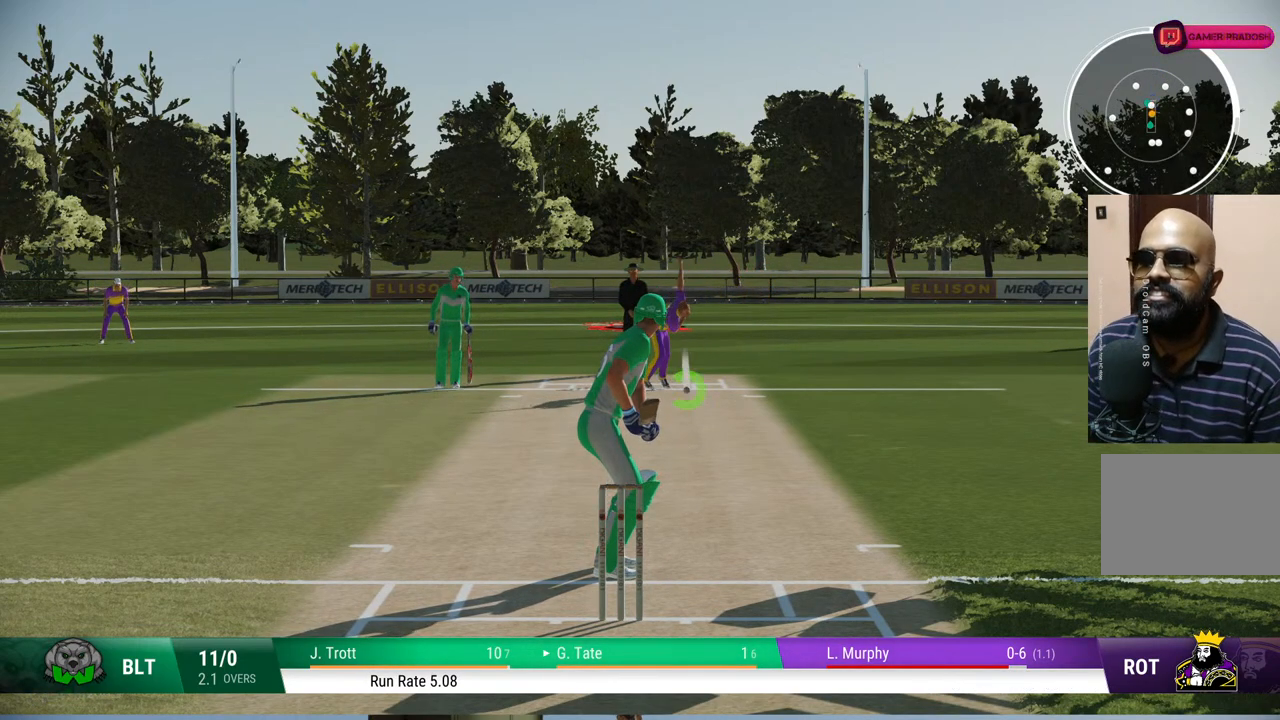
{"buttons": [], "left_stick": "down", "right_stick": "center", "events": [[150, "right_stick", "center"]]}
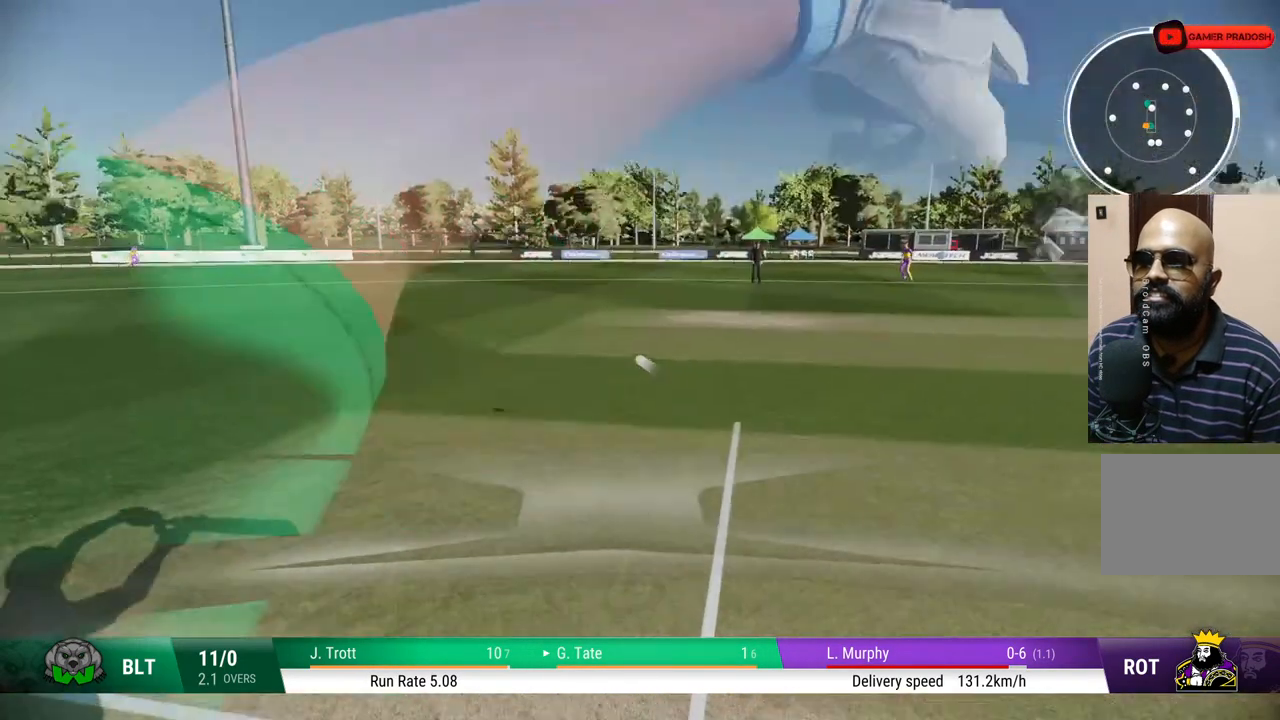
{"buttons": [], "left_stick": "down", "right_stick": "center", "events": []}
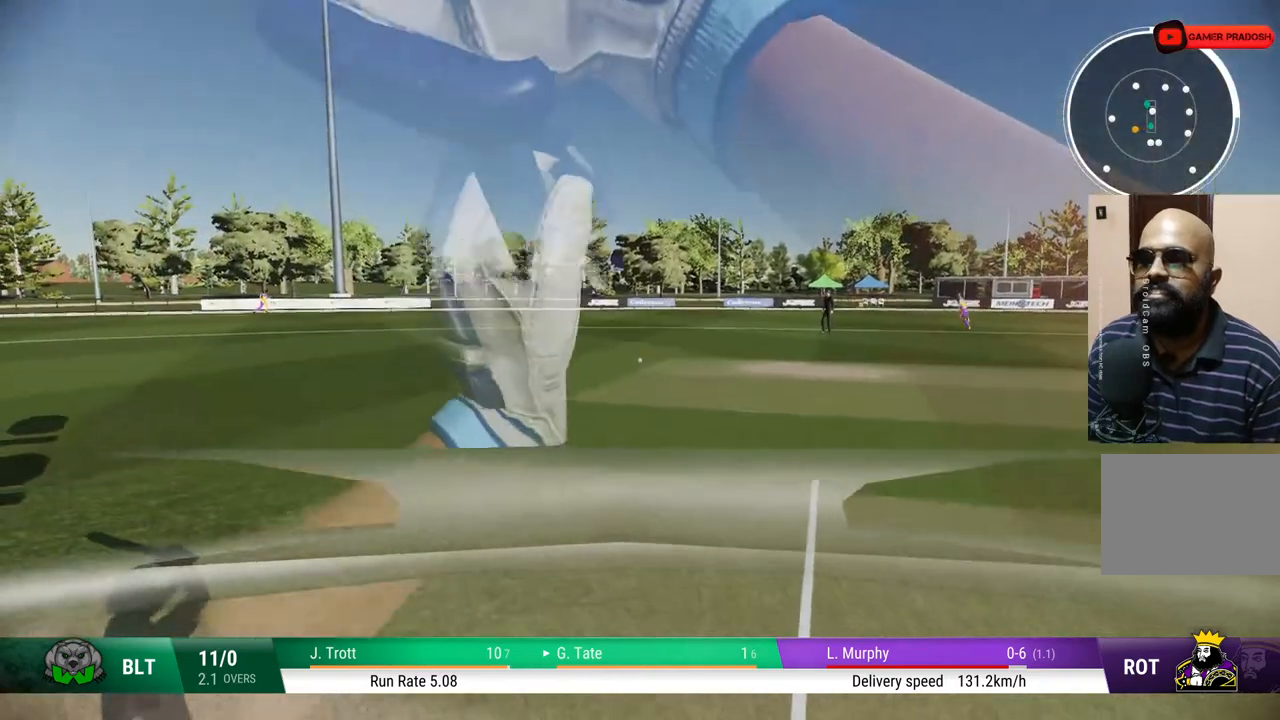
{"buttons": [], "left_stick": "down", "right_stick": "center", "events": [[50, "CIRCLE", "down"], [233, "CIRCLE", "up"]]}
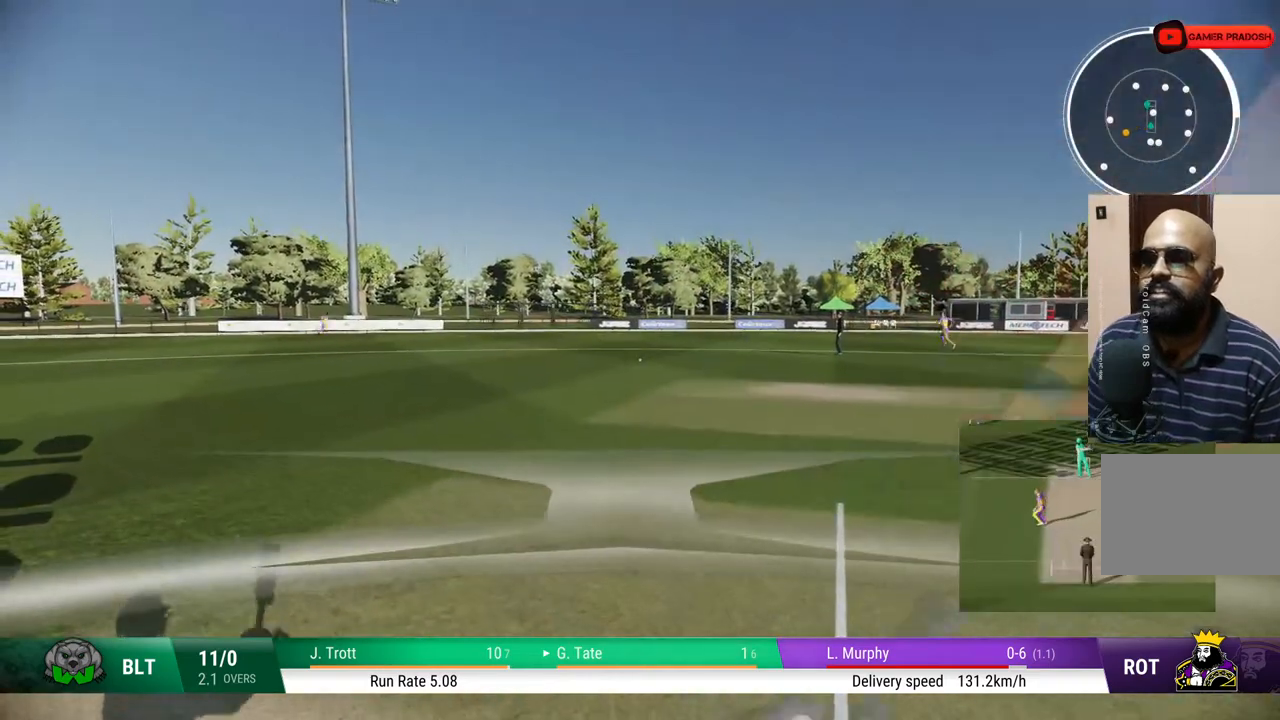
{"buttons": [], "left_stick": "down", "right_stick": "center", "events": []}
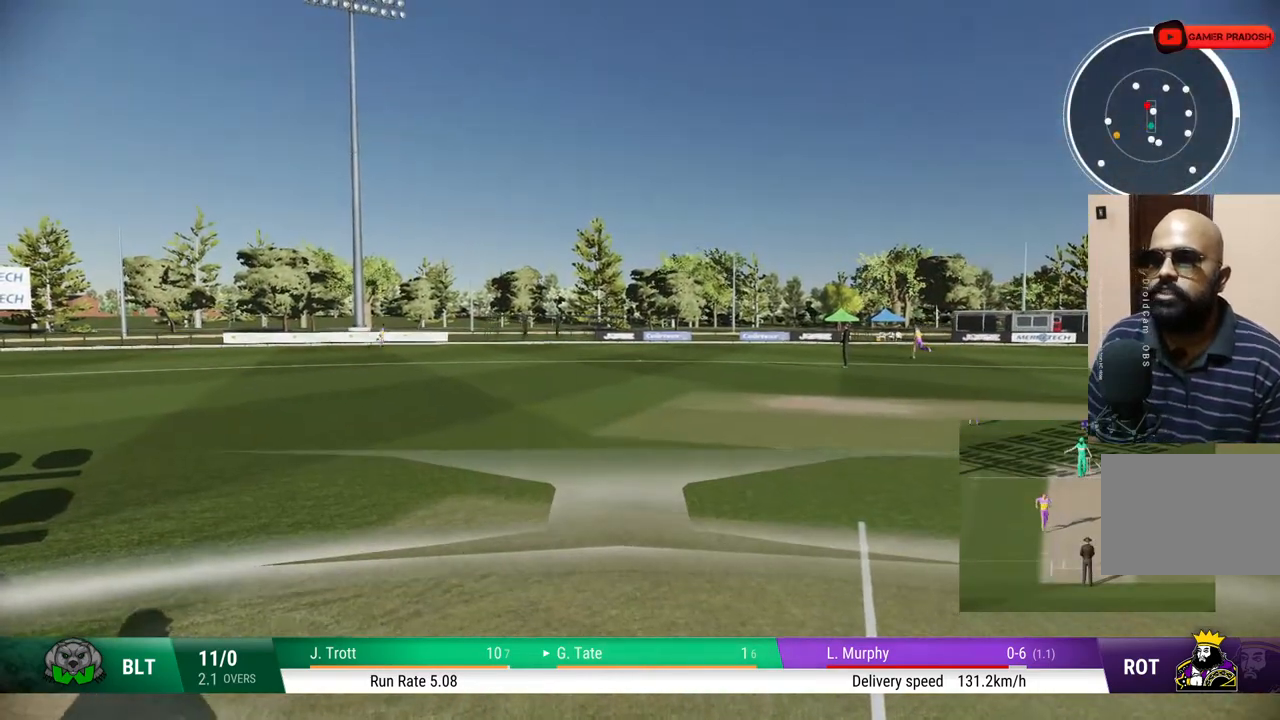
{"buttons": [], "left_stick": "down", "right_stick": "center", "events": []}
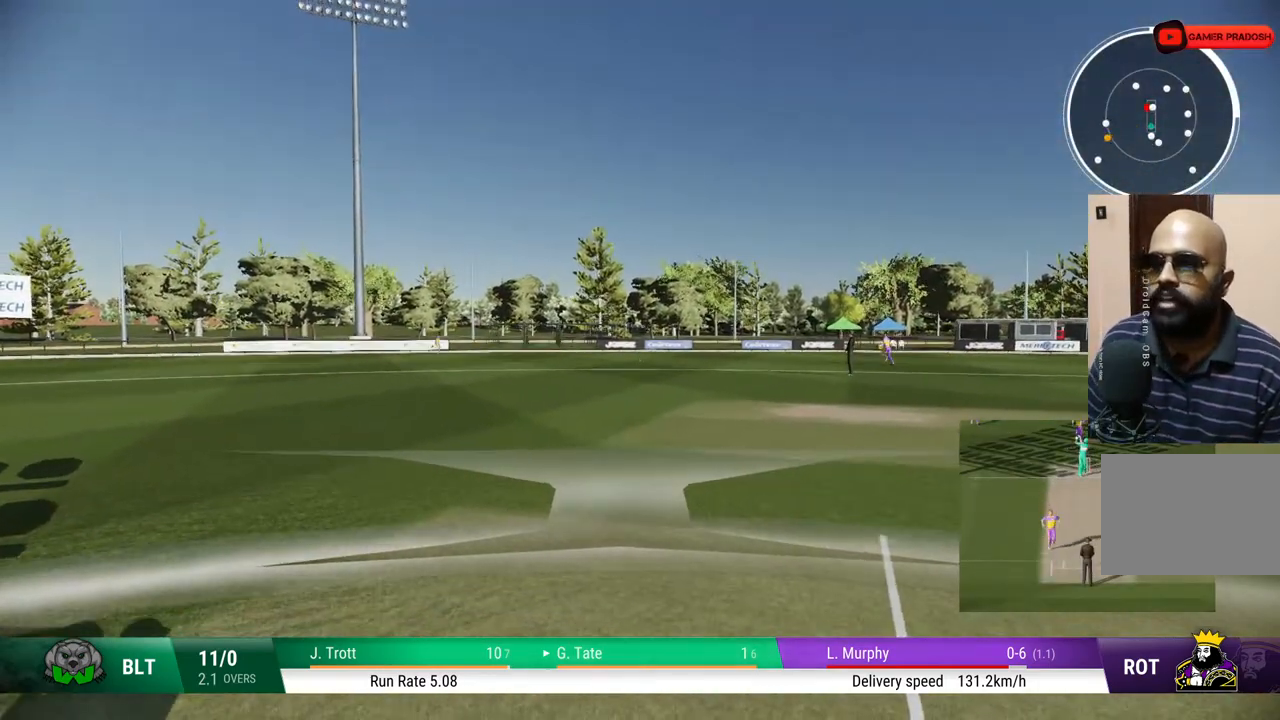
{"buttons": [], "left_stick": "down", "right_stick": "center", "events": []}
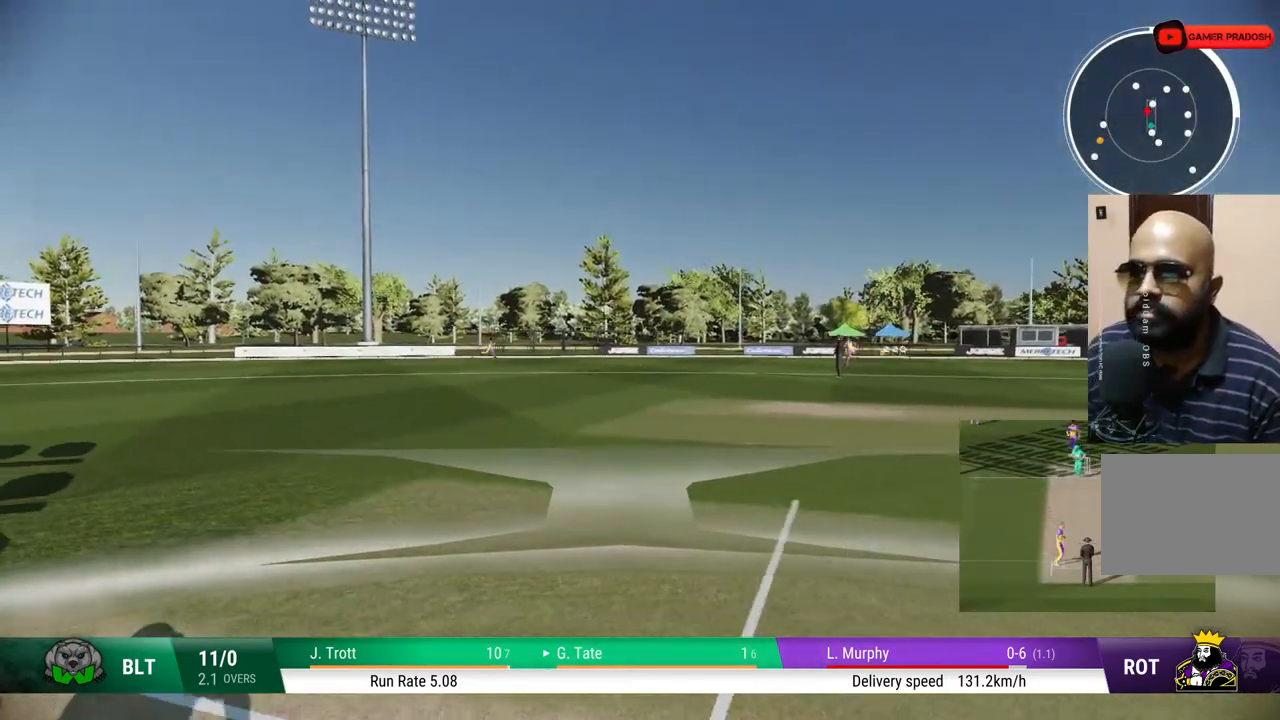
{"buttons": [], "left_stick": "center", "right_stick": "center", "events": [[200, "CIRCLE", "down"], [300, "left_stick", "center"], [350, "CIRCLE", "up"]]}